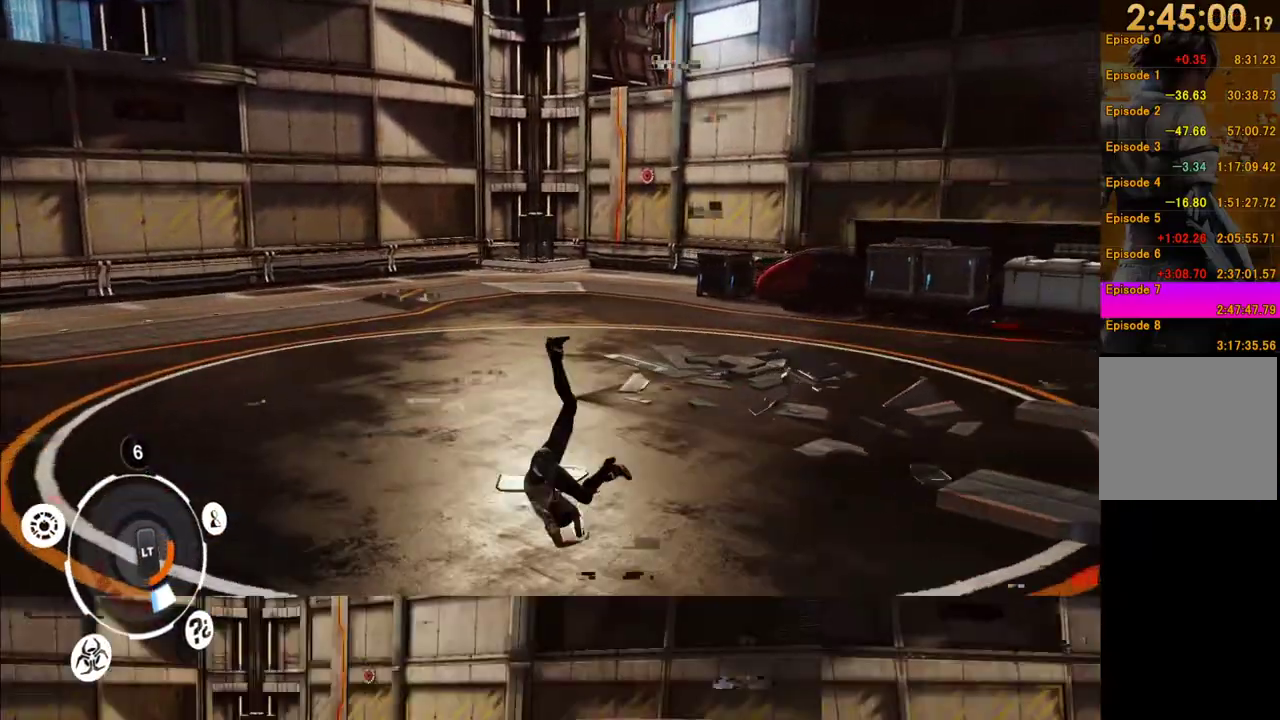
Gameplay with a controller (Xbox layout); each line is a JSON object with the inputs held at the frame after it. "events" lists button and stick changes between this image and that frame as [ms after this image, input, new state], when the widget could be followed in between. This overlay highlights the sticks when they move; stick clicks (L3 R3) are not distinguishable. Not read: L3 R3 left_stick.
{"buttons": ["L1"], "right_stick": "right", "events": [[17, "A", "up"], [150, "right_stick", "right"], [433, "L1", "down"]]}
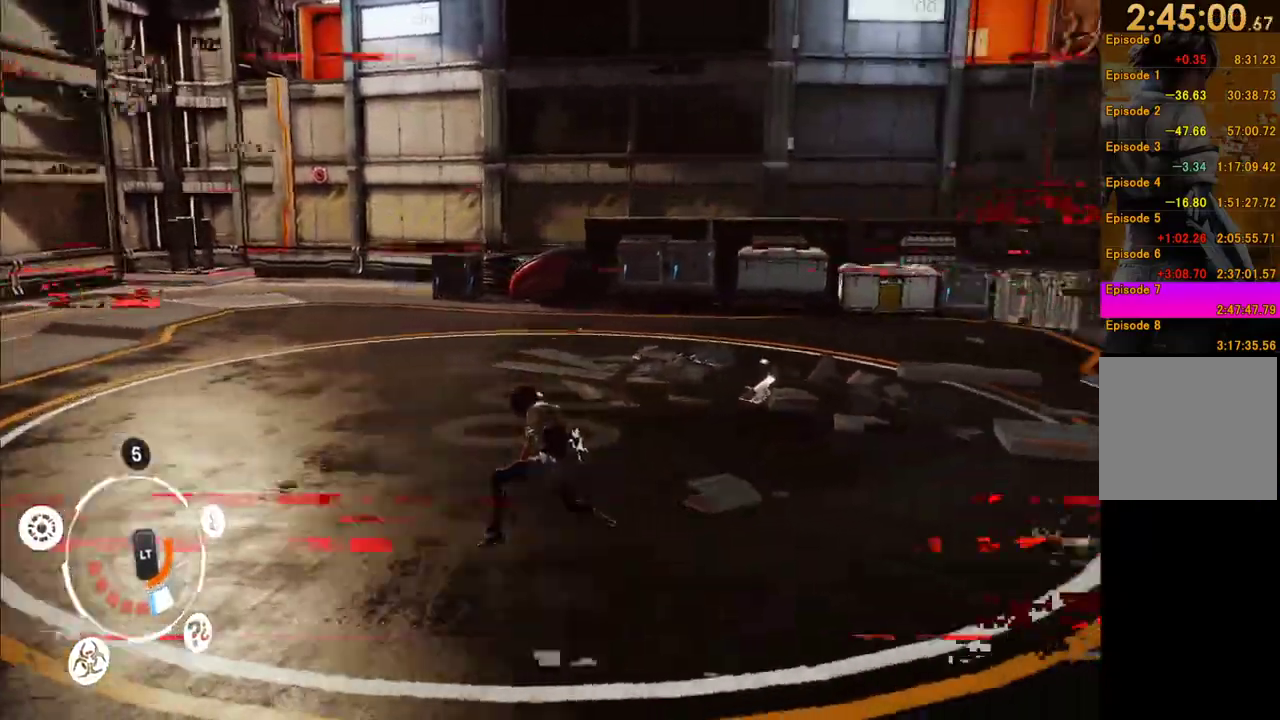
{"buttons": ["L1"], "right_stick": "center", "events": [[383, "right_stick", "center"]]}
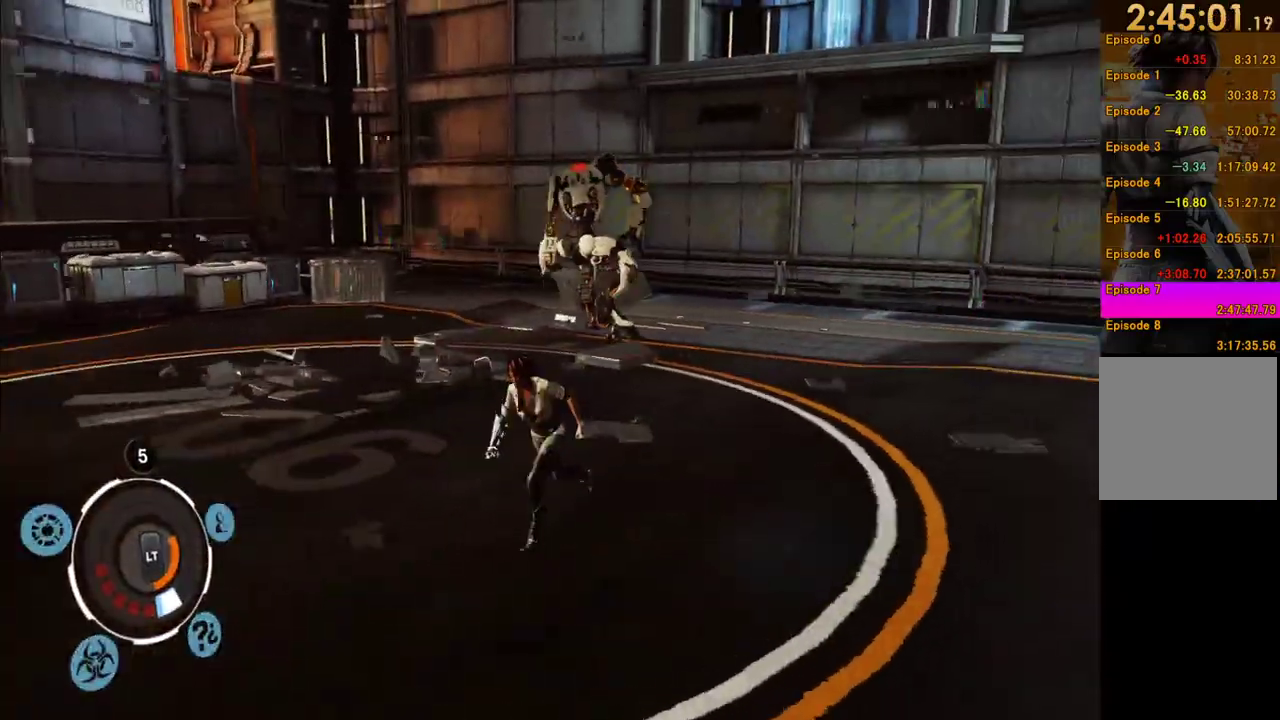
{"buttons": ["L1"], "right_stick": "center", "events": [[100, "L1", "up"], [200, "L1", "down"]]}
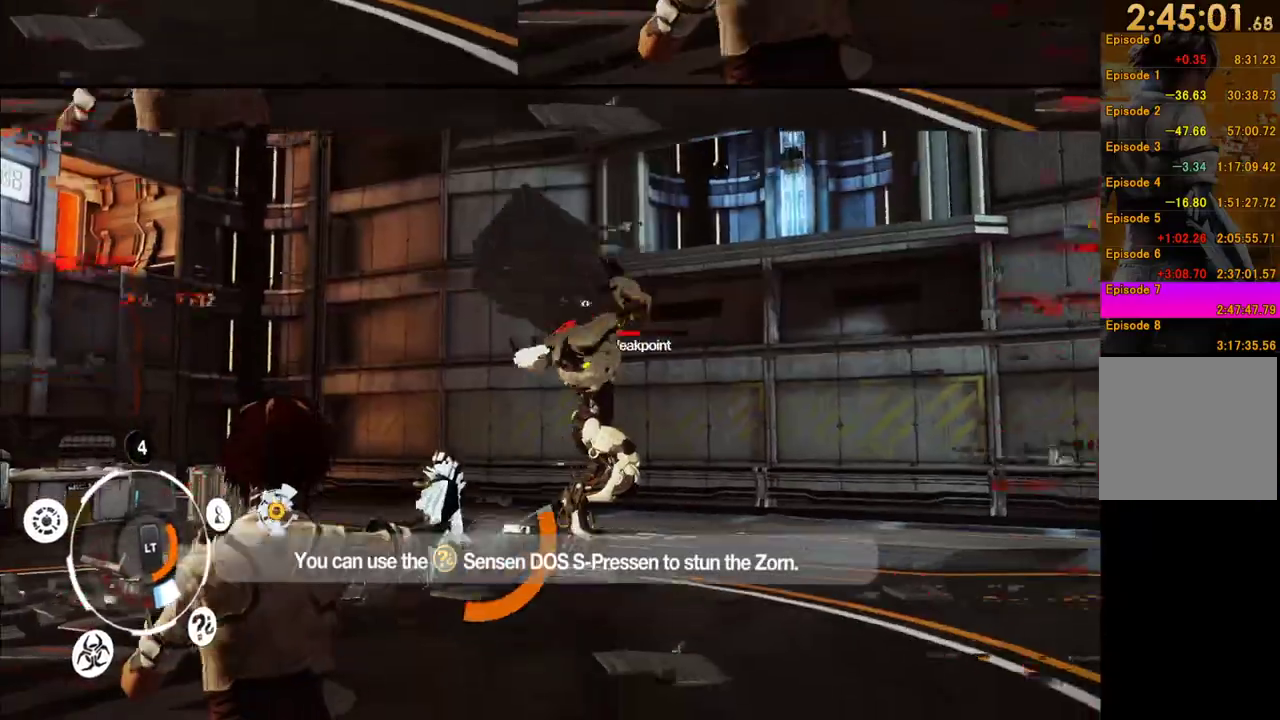
{"buttons": ["L1"], "right_stick": "center", "events": [[417, "R2", "down"], [500, "R2", "up"]]}
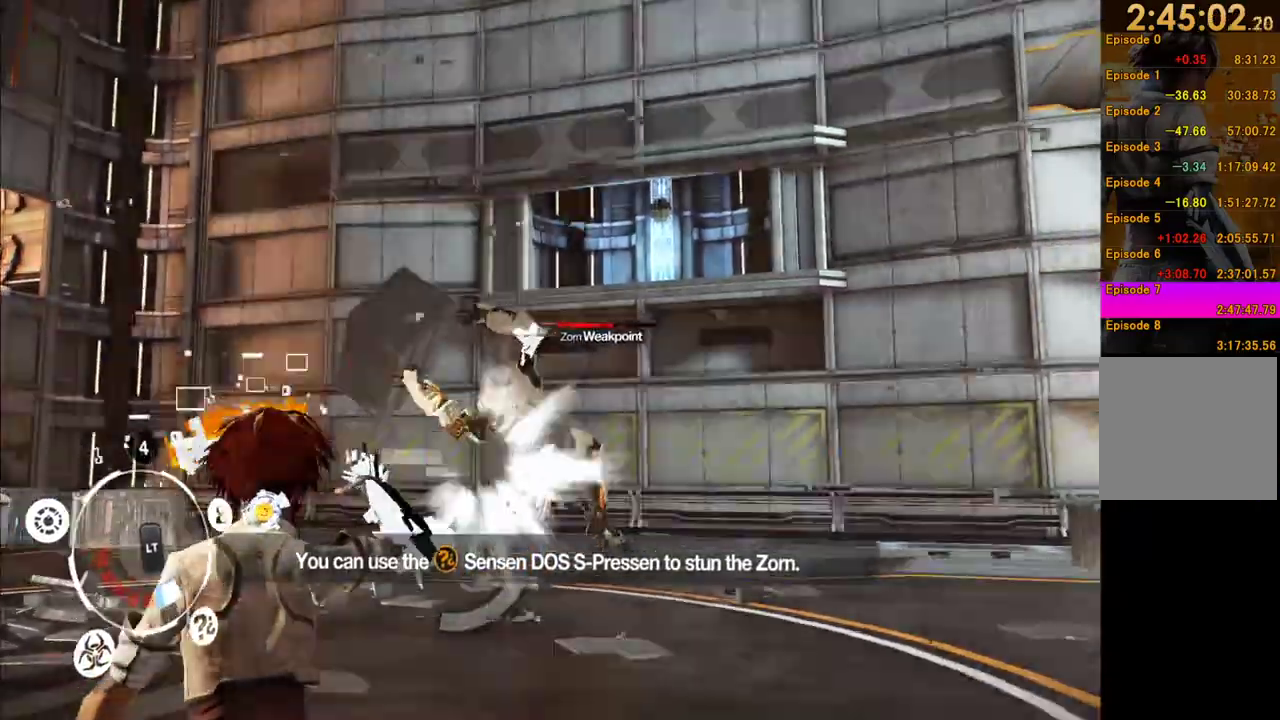
{"buttons": [], "right_stick": "center", "events": [[317, "L1", "up"]]}
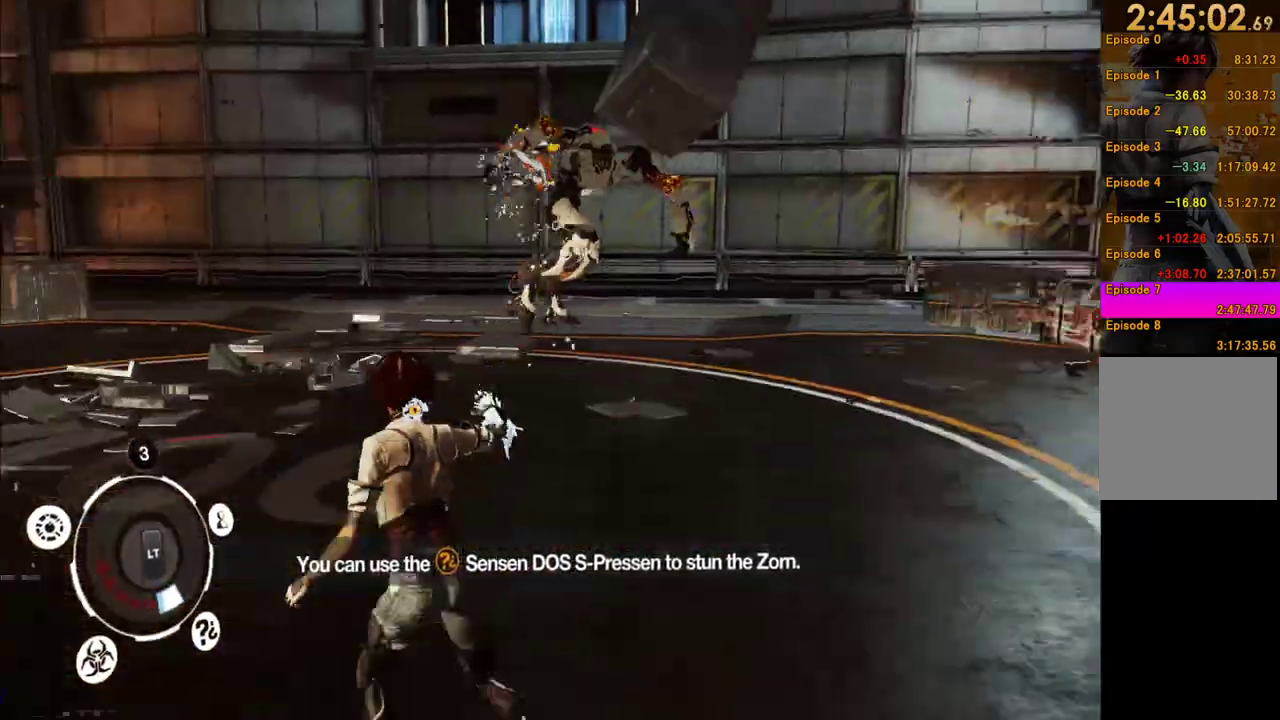
{"buttons": [], "right_stick": "center", "events": [[33, "A", "down"], [150, "A", "up"], [233, "A", "down"], [350, "A", "up"]]}
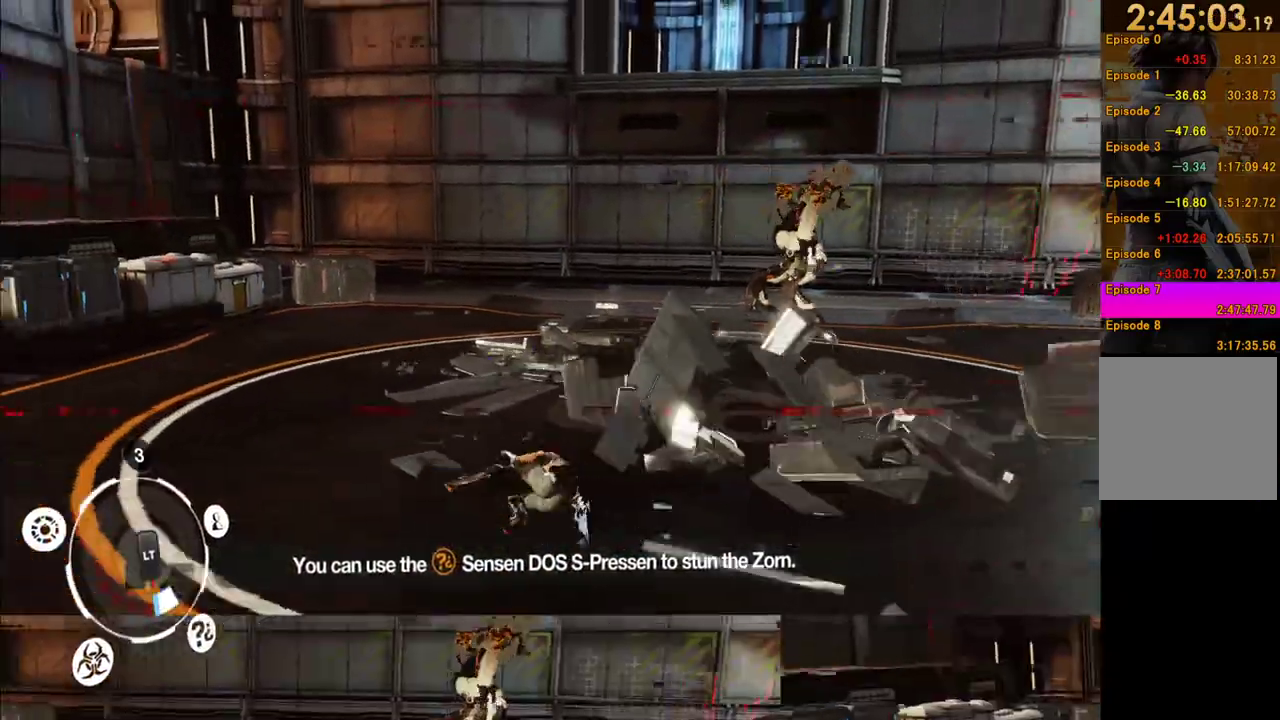
{"buttons": [], "right_stick": "center", "events": [[167, "right_stick", "right"], [450, "right_stick", "center"]]}
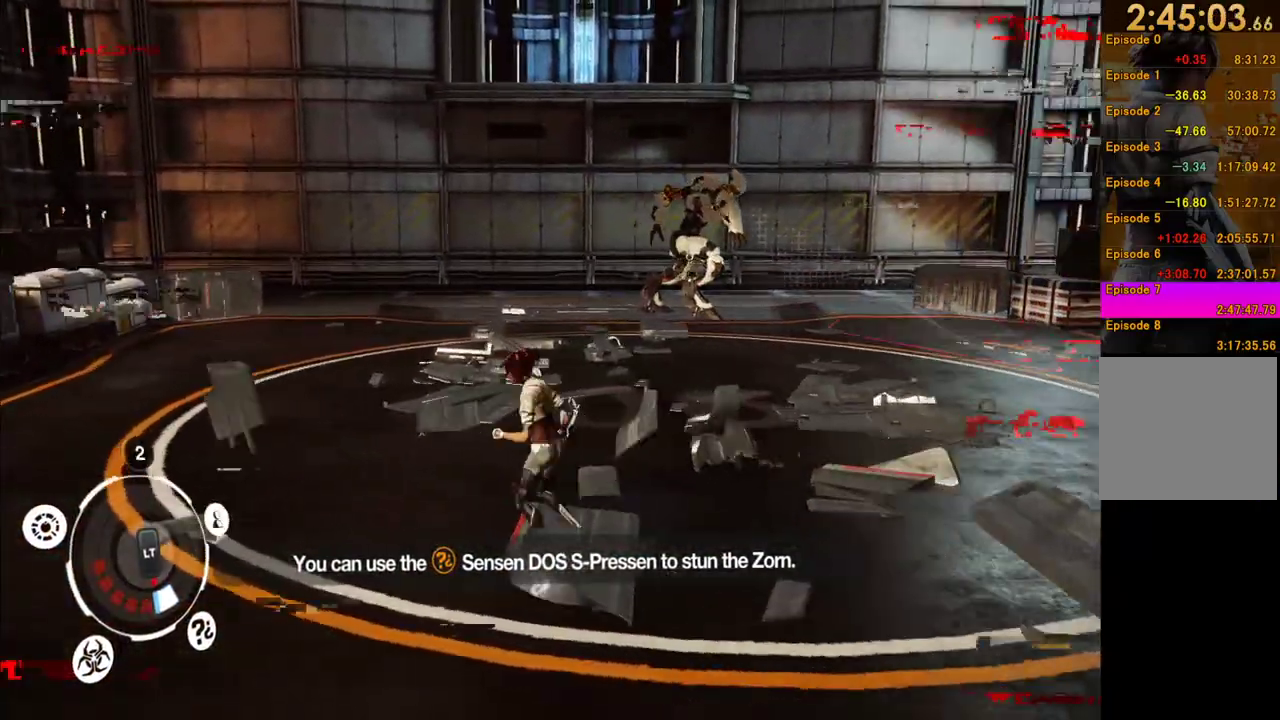
{"buttons": [], "right_stick": "center", "events": [[283, "L1", "down"], [400, "L1", "up"]]}